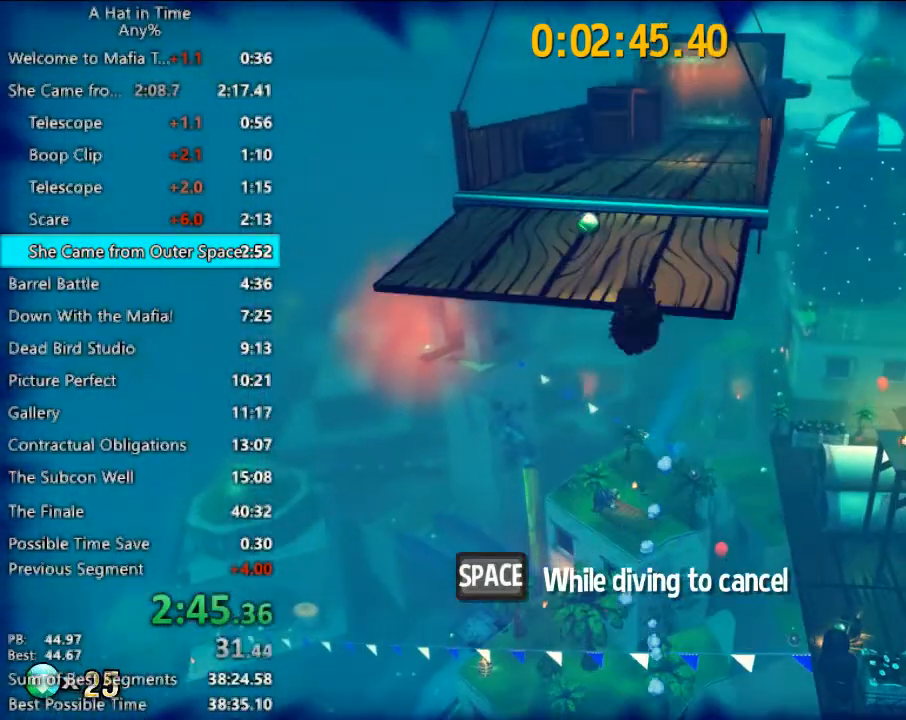
Gameplay with keyboard and mouse; each line is a JSON object with the keys and mouse buttons held at the frame after it. "events" lists presses ("down") and releases ("up") of "1", "2", "3", "4", "a", "c", "caps_lock", "d", "e", "f", "q", "r", "s", "shift", "space", "tab", "w", "x", "z", "mouse_left", "mouse_wheel" and "mouse_right" between this image and that frame as [ms after this image, input, new state], when the widget could be followed in between. "mouse_left", "mouse_wheel", "mouse_right" = the "left", "wheel", "right" buttons of the "mouse" list. No other keys are recorded. "wheel" means that the mouse wheel is clicked or scrolled. Not read: mouse_move.
{"keys": ["shift", "w"], "mouse": [], "events": [[200, "space", "up"], [333, "d", "down"], [500, "d", "up"]]}
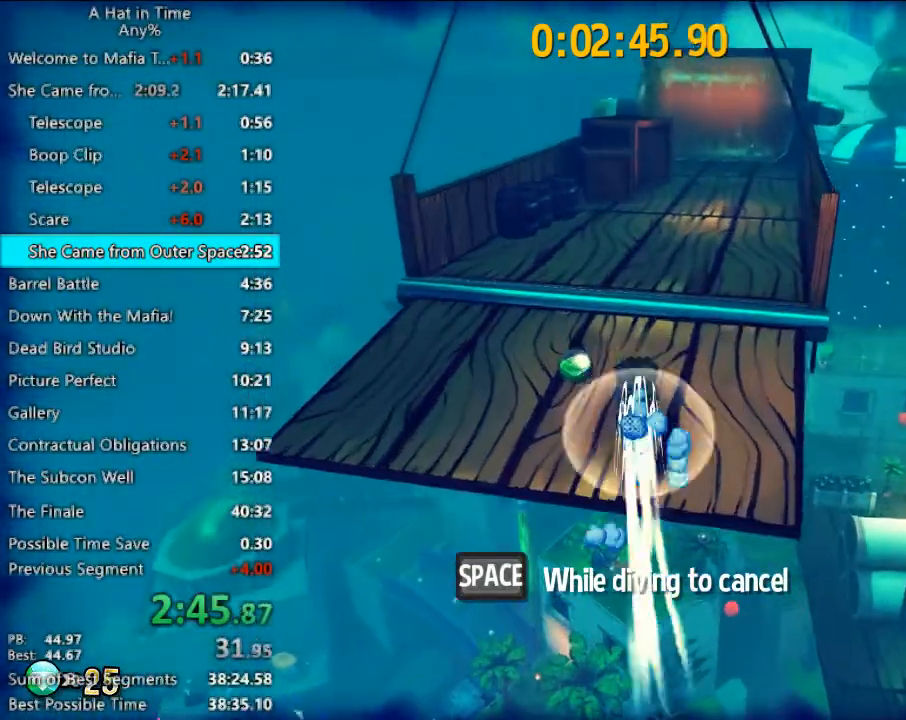
{"keys": ["d", "shift", "w"], "mouse": [], "events": [[100, "d", "down"], [233, "d", "up"], [433, "d", "down"]]}
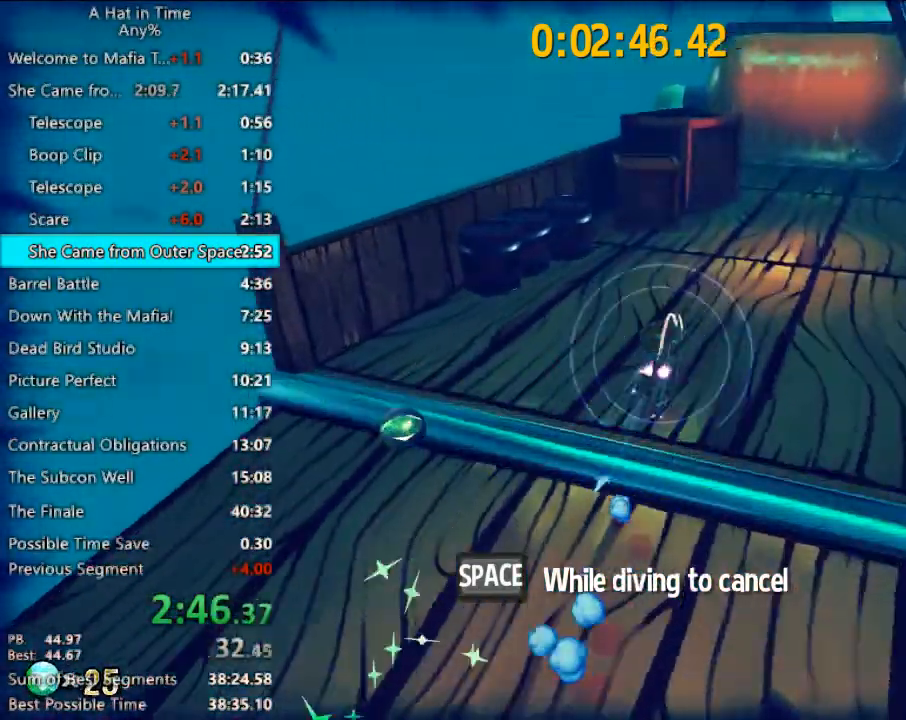
{"keys": [], "mouse": [], "events": [[67, "w", "up"], [200, "s", "down"], [367, "d", "up"], [433, "s", "up"], [433, "shift", "up"]]}
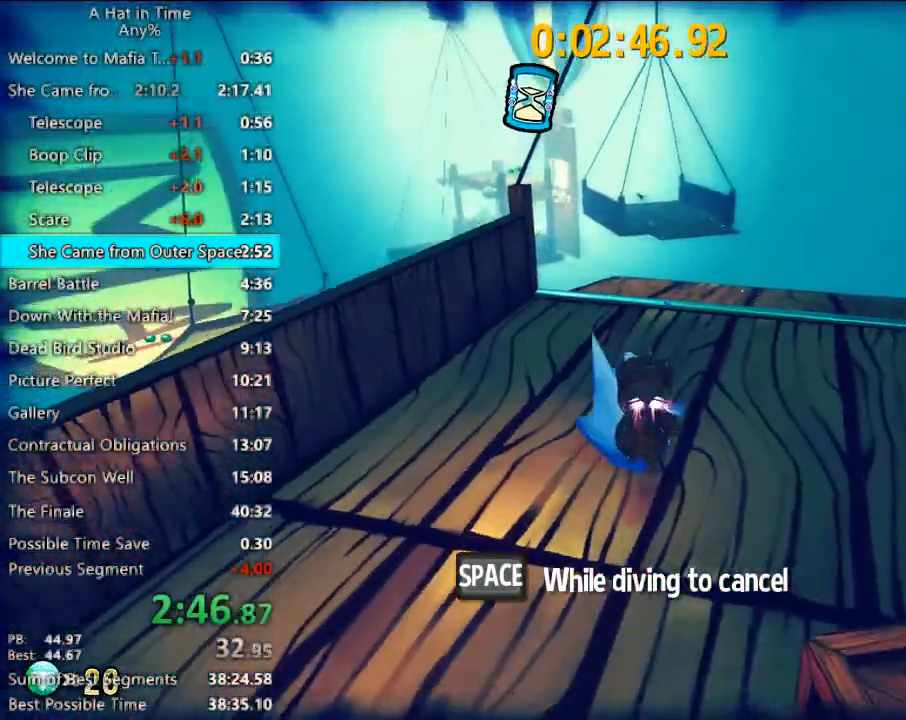
{"keys": [], "mouse": [], "events": [[133, "s", "down"], [167, "a", "down"], [367, "a", "up"], [367, "s", "up"]]}
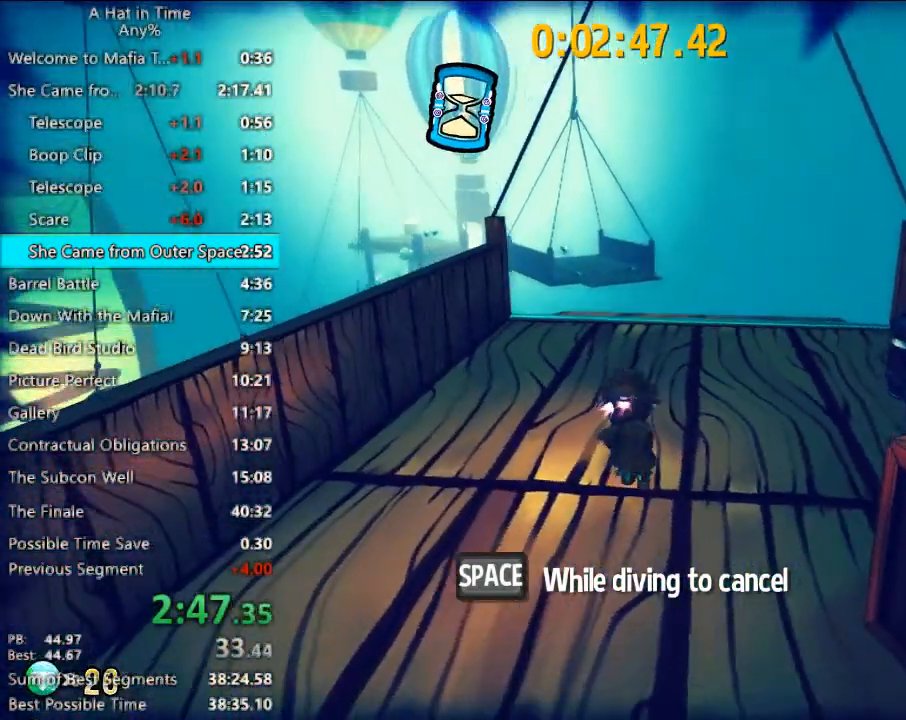
{"keys": [], "mouse": [], "events": []}
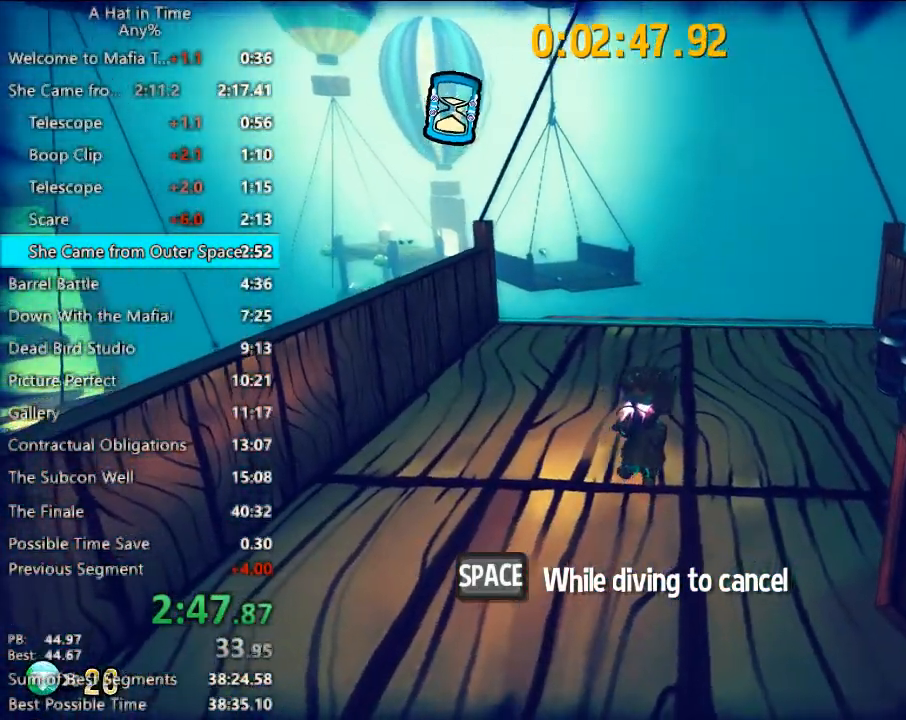
{"keys": [], "mouse": [], "events": []}
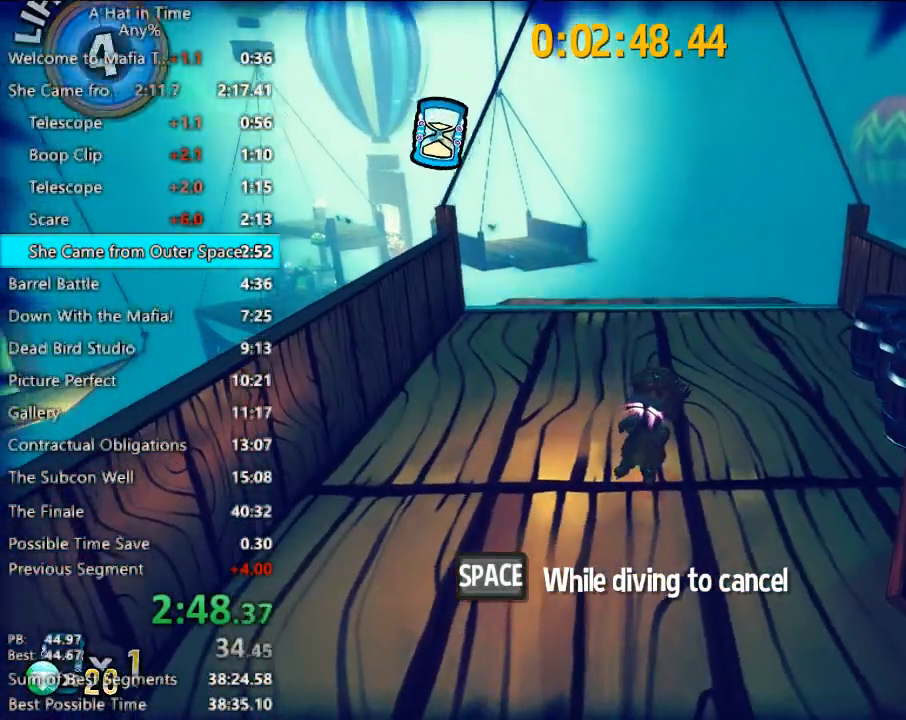
{"keys": [], "mouse": [], "events": []}
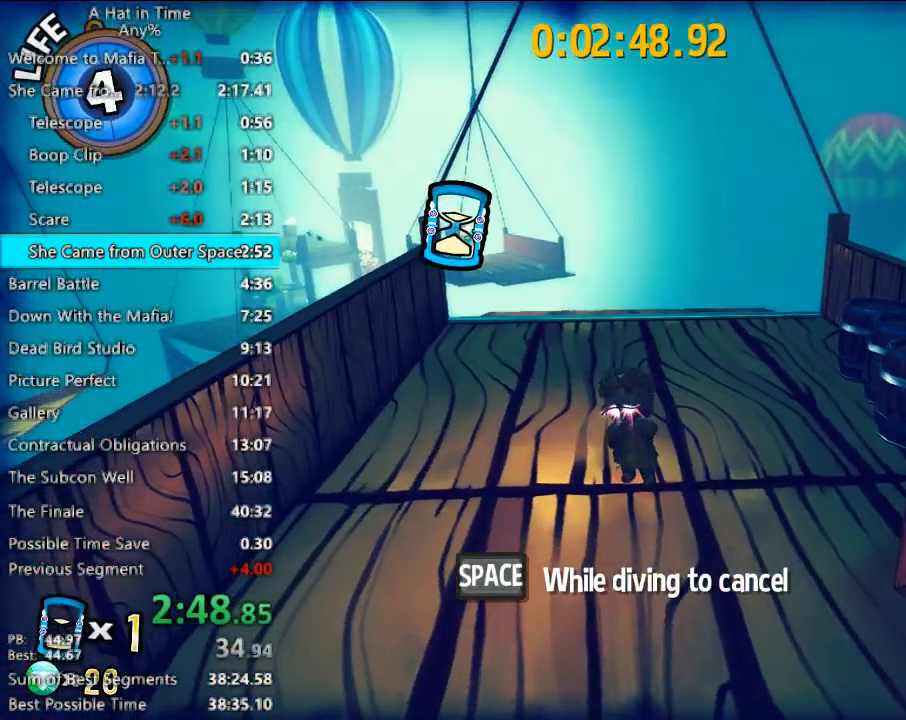
{"keys": [], "mouse": [], "events": []}
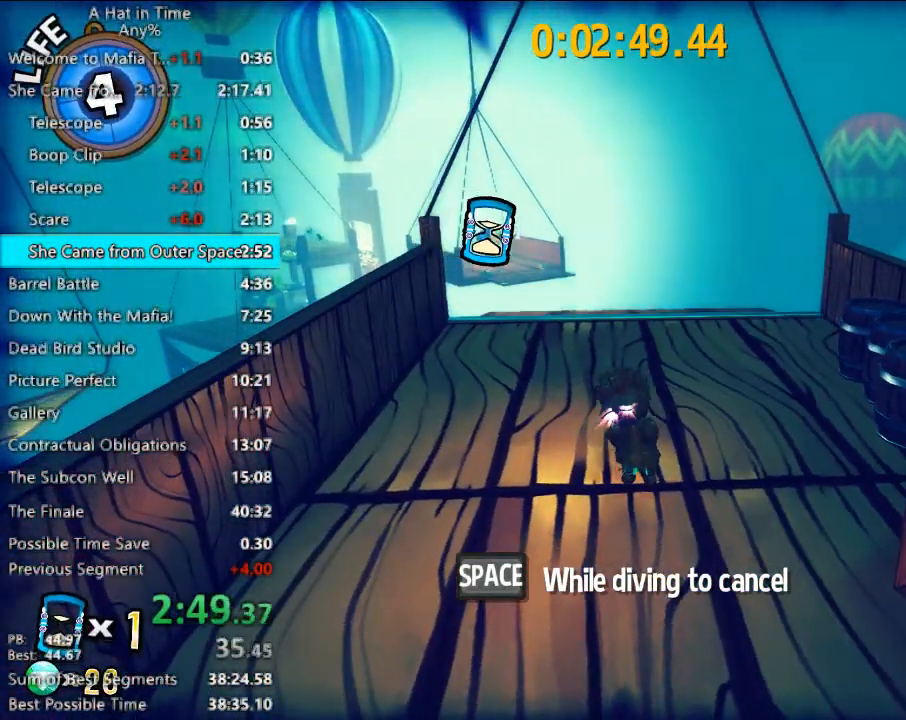
{"keys": [], "mouse": [], "events": []}
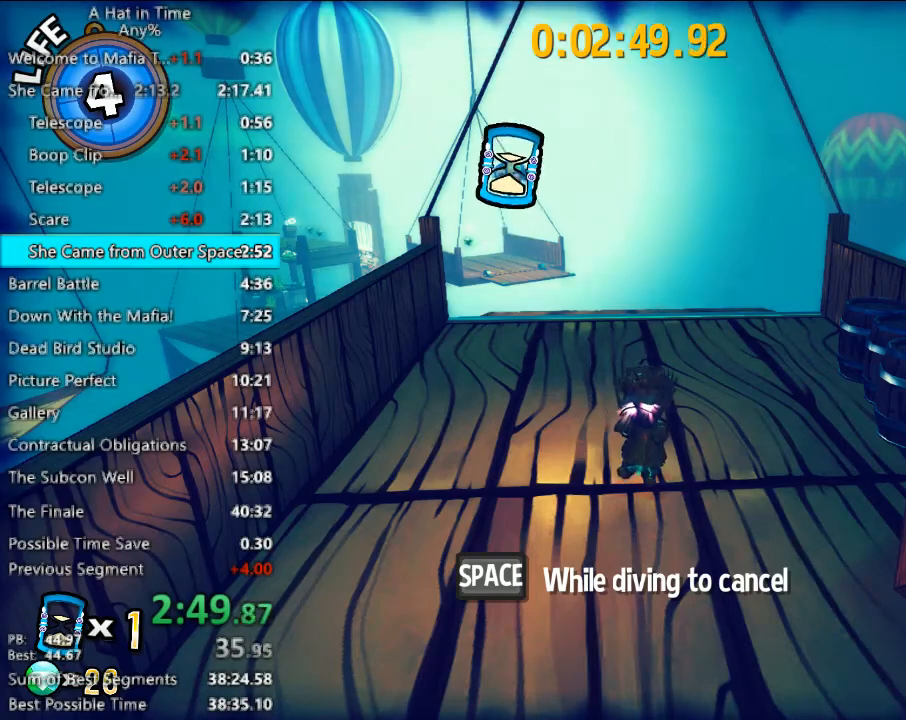
{"keys": [], "mouse": [], "events": [[167, "a", "down"], [233, "a", "up"], [367, "s", "down"], [433, "s", "up"]]}
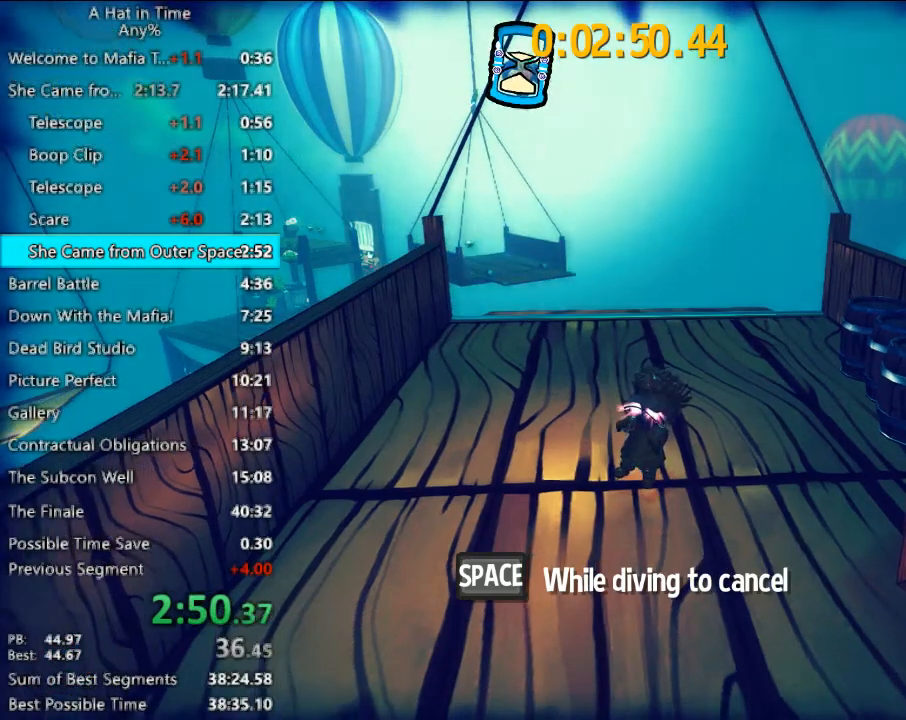
{"keys": [], "mouse": [], "events": [[167, "a", "down"], [200, "a", "up"]]}
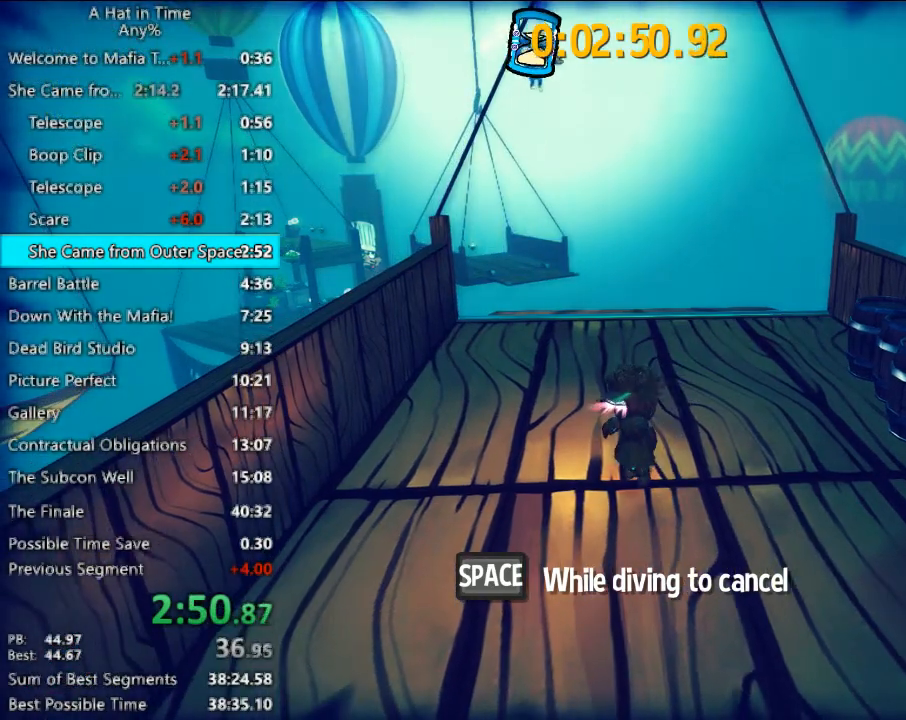
{"keys": [], "mouse": [], "events": [[167, "d", "down"], [200, "d", "up"]]}
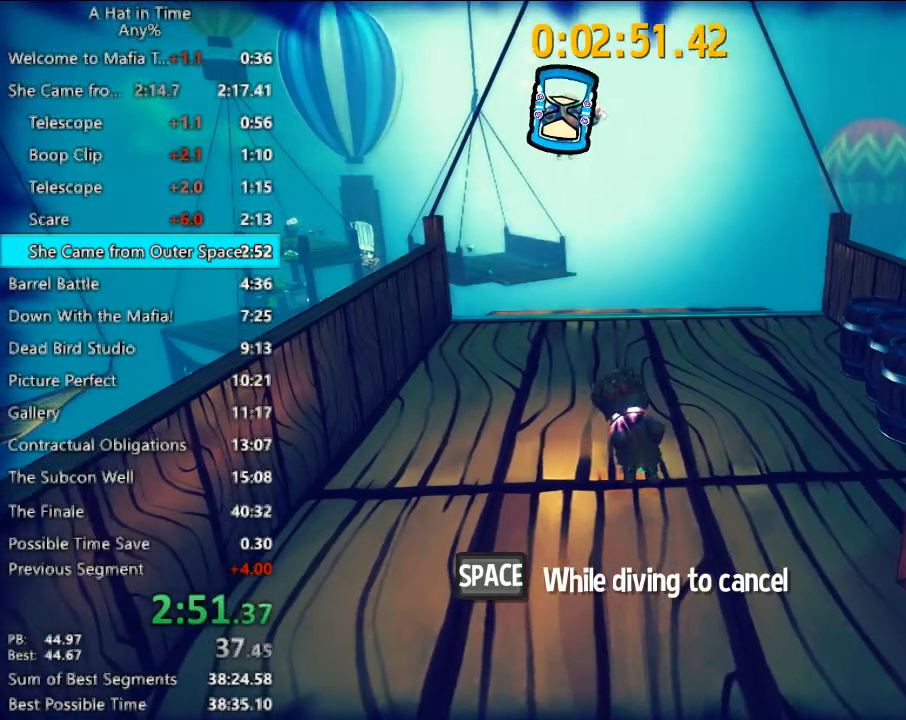
{"keys": [], "mouse": [], "events": []}
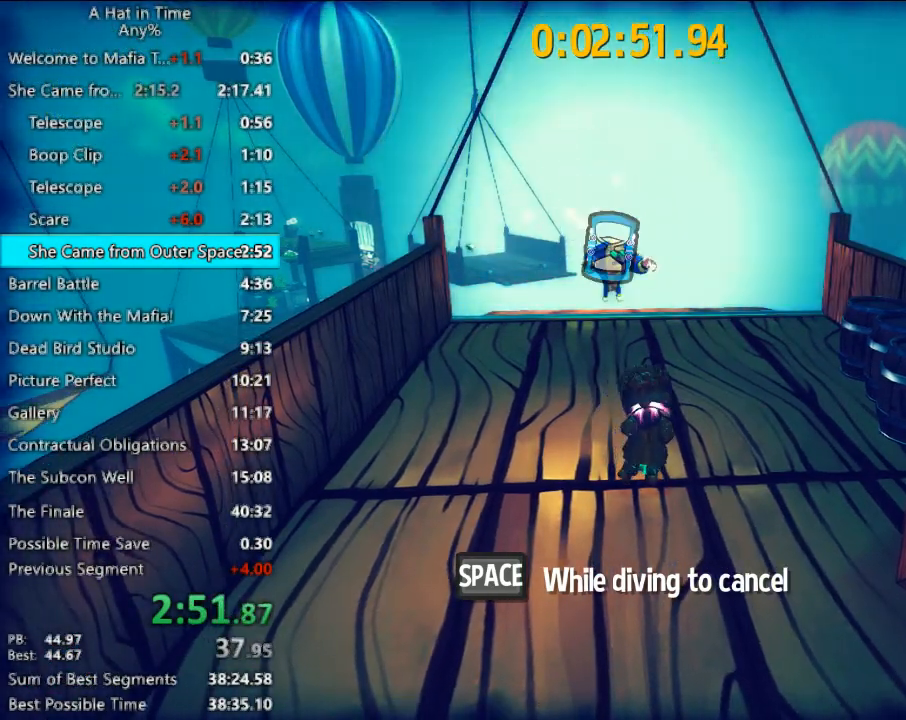
{"keys": [], "mouse": [], "events": [[200, "a", "down"], [300, "a", "up"], [400, "s", "down"], [467, "s", "up"]]}
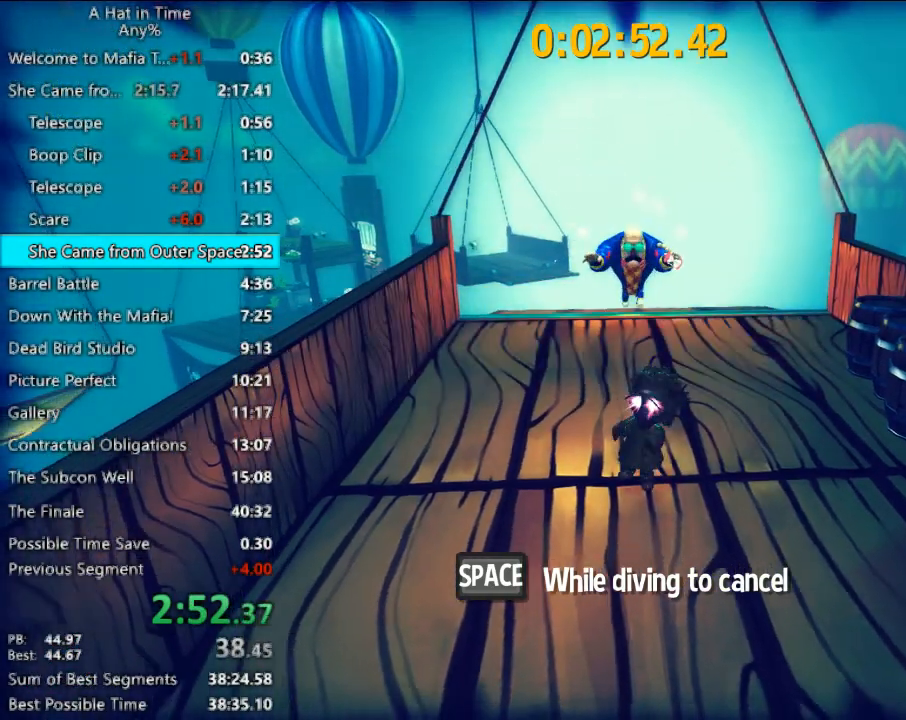
{"keys": [], "mouse": [], "events": [[200, "space", "down"], [433, "space", "up"]]}
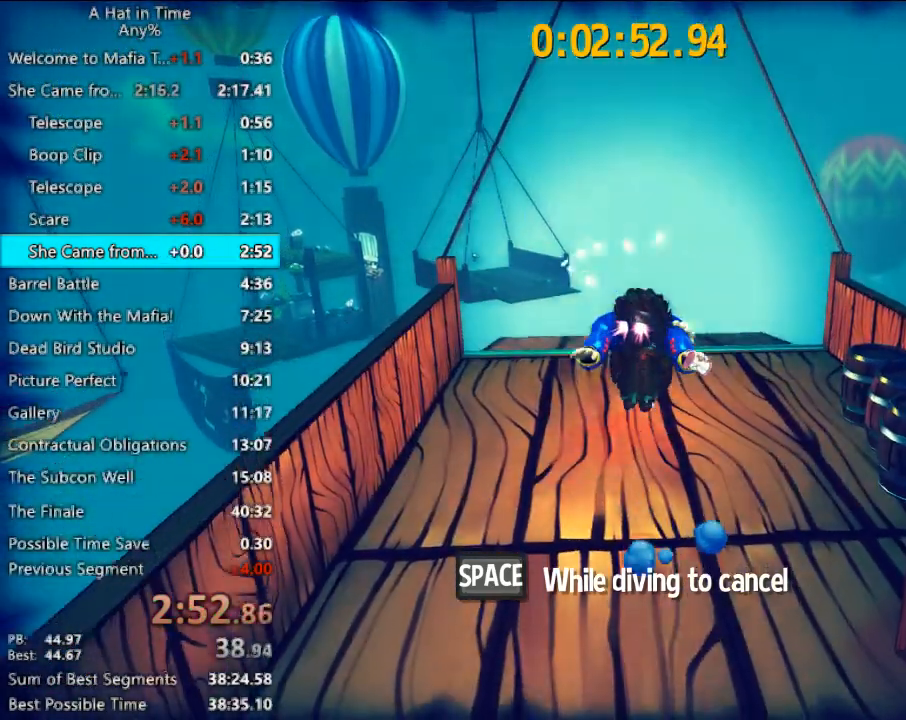
{"keys": ["d", "w"], "mouse": [], "events": [[167, "space", "down"], [367, "space", "up"], [467, "d", "down"], [467, "w", "down"]]}
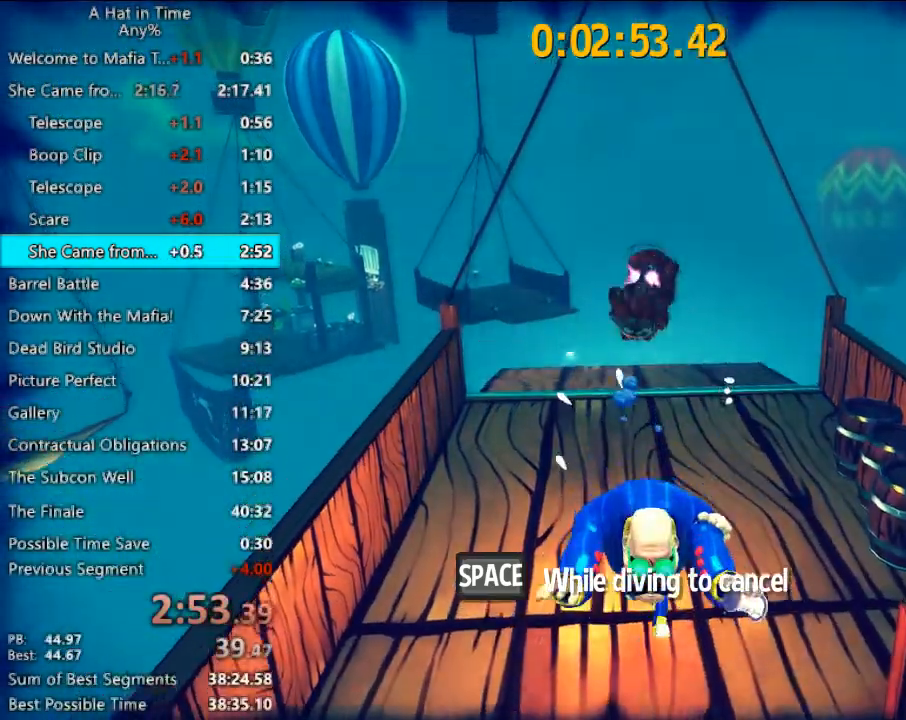
{"keys": ["d", "s"], "mouse": [], "events": [[67, "d", "up"], [67, "w", "up"], [167, "mouse_left", "down"], [167, "s", "down"], [200, "mouse_right", "down"], [233, "mouse_left", "up"], [233, "mouse_right", "up"], [300, "mouse_left", "down"], [300, "mouse_right", "down"], [333, "mouse_left", "up"], [333, "mouse_right", "up"], [433, "d", "down"]]}
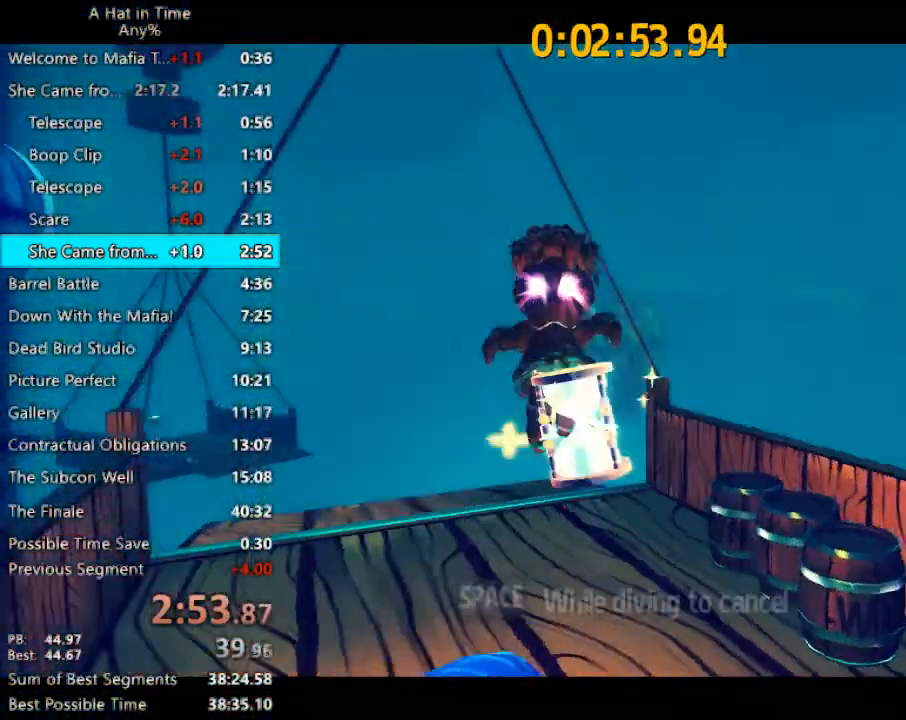
{"keys": ["s"], "mouse": [], "events": [[33, "d", "up"], [267, "d", "down"], [400, "d", "up"]]}
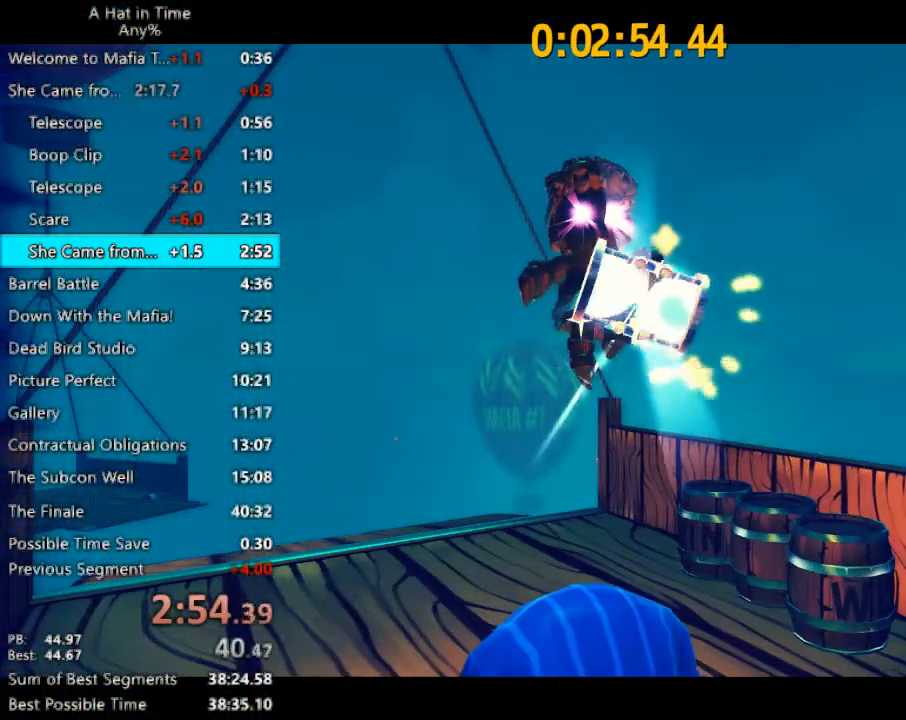
{"keys": ["s"], "mouse": [], "events": [[33, "d", "down"], [133, "d", "up"], [367, "d", "down"], [400, "d", "up"]]}
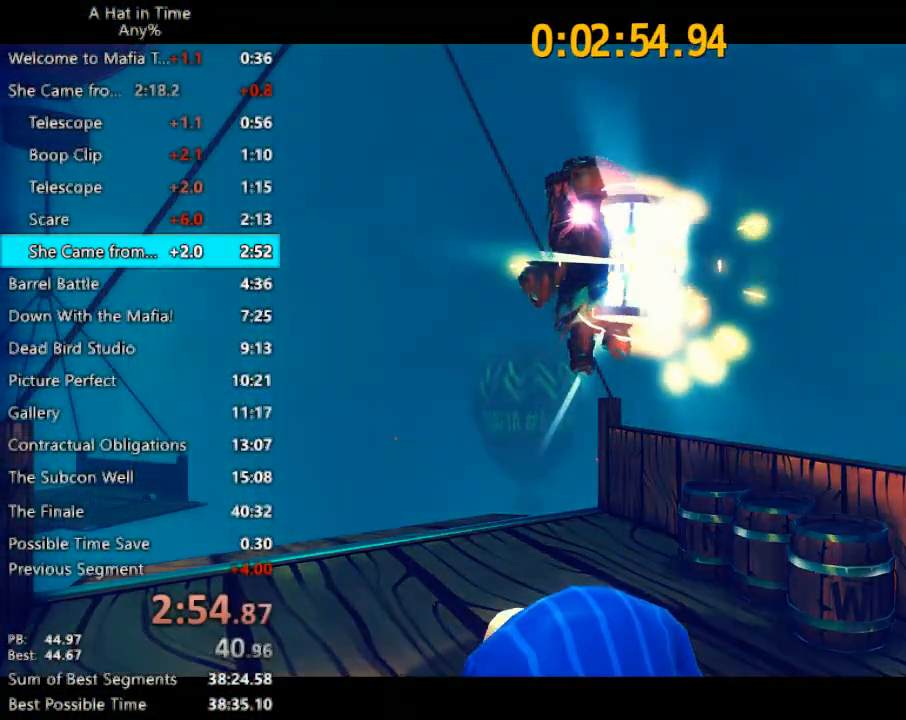
{"keys": ["s"], "mouse": [], "events": []}
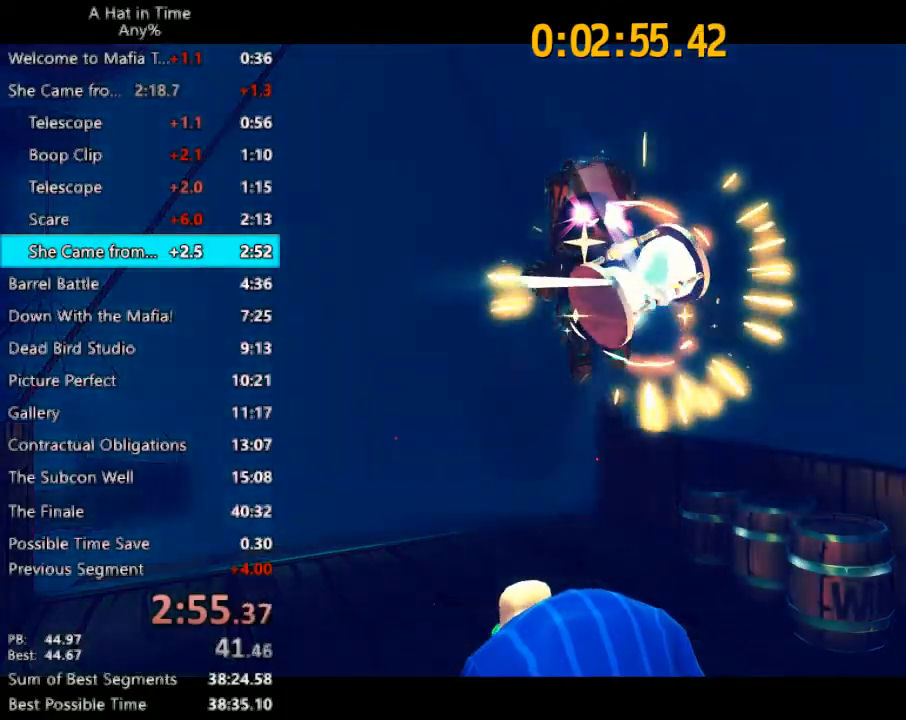
{"keys": ["s"], "mouse": [], "events": []}
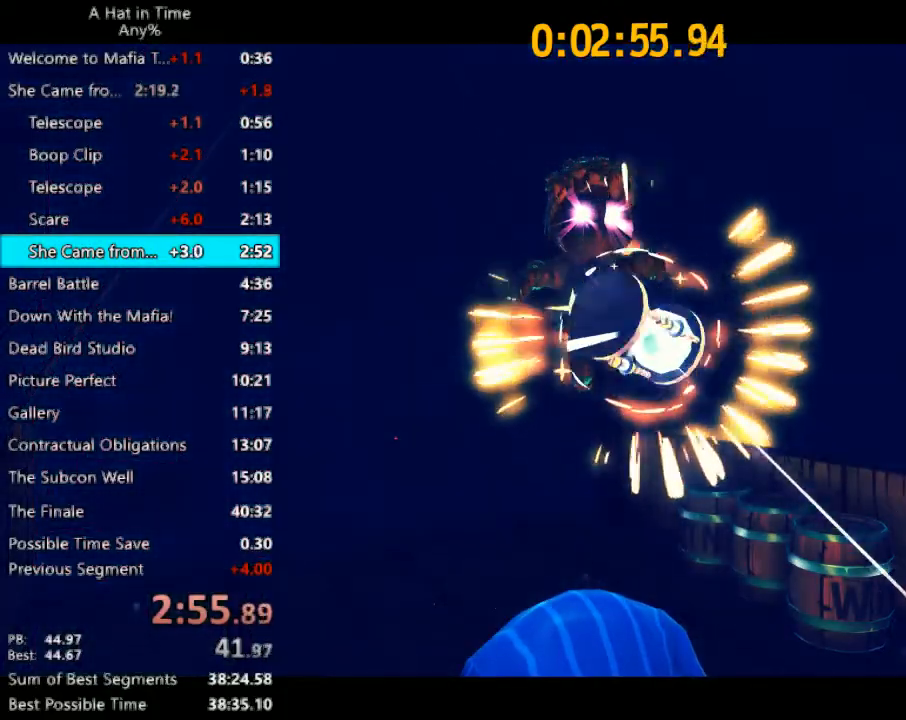
{"keys": ["s"], "mouse": [], "events": []}
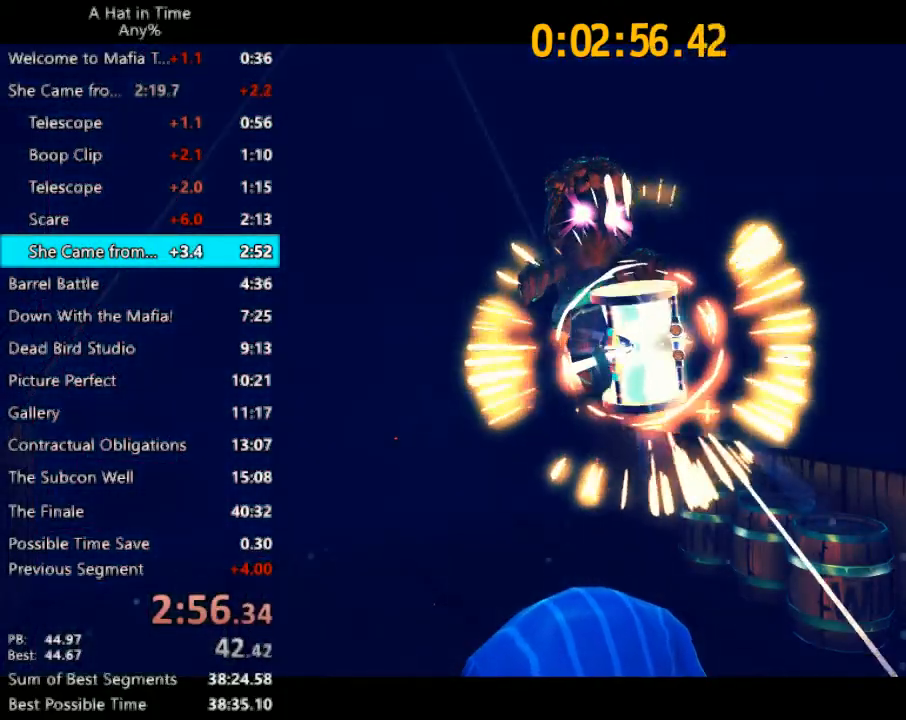
{"keys": ["s"], "mouse": [], "events": []}
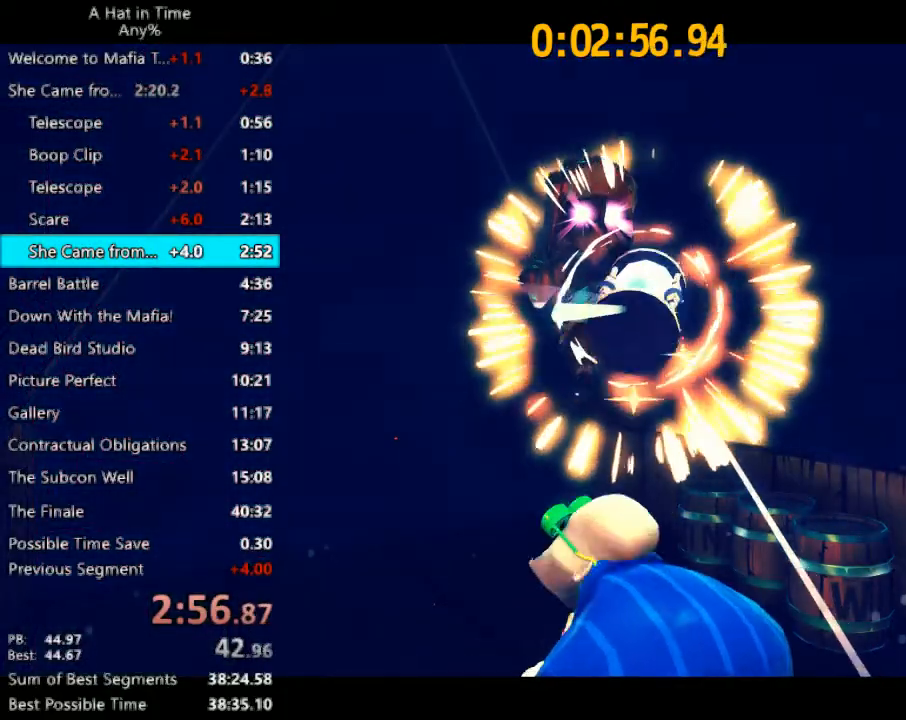
{"keys": ["s"], "mouse": [], "events": []}
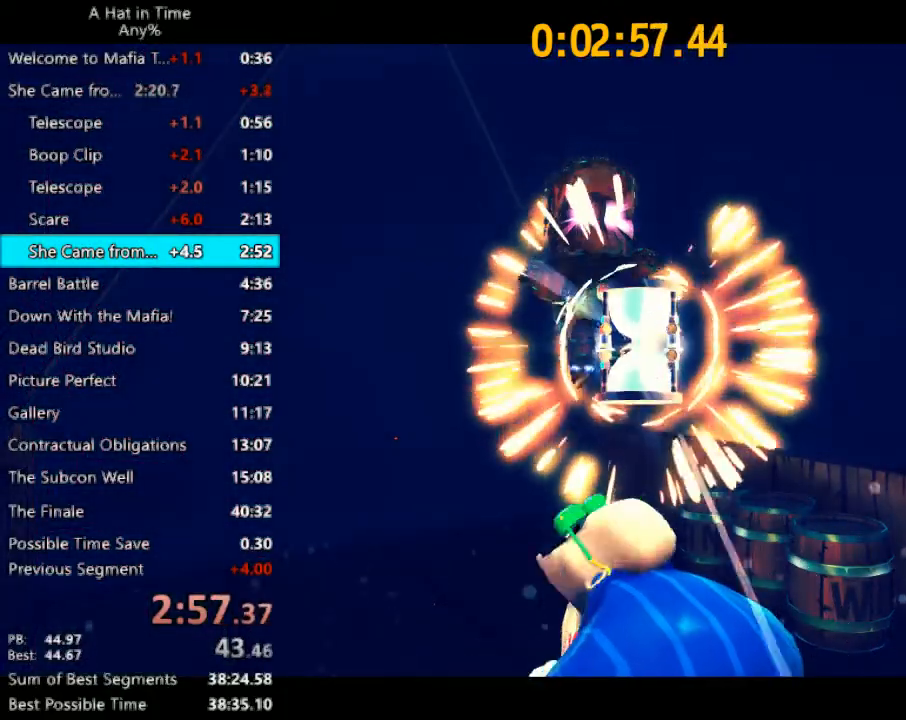
{"keys": ["d", "s"], "mouse": [], "events": [[133, "d", "down"]]}
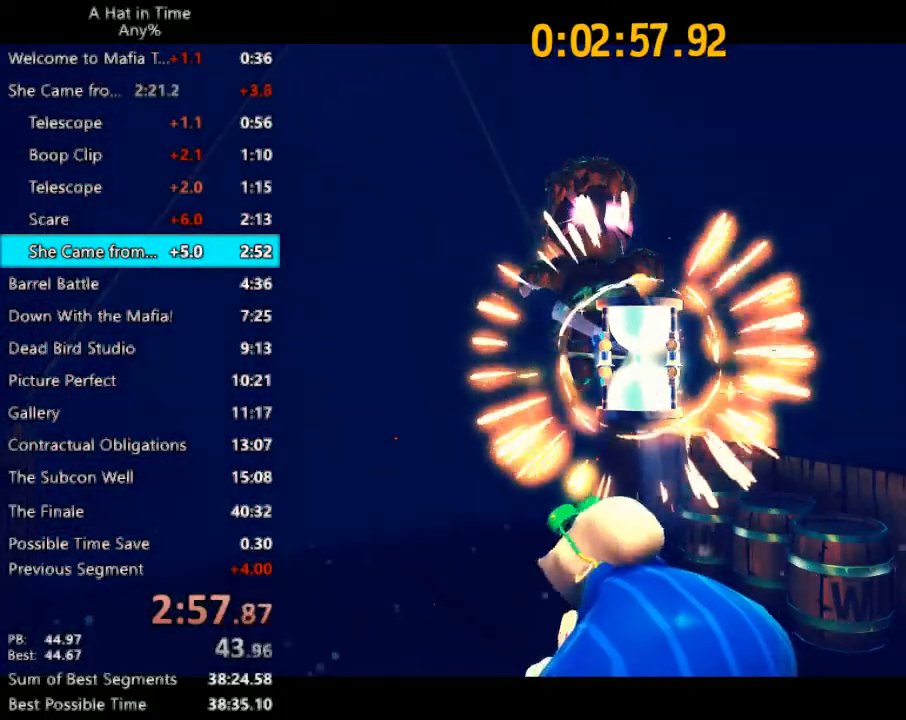
{"keys": ["d", "s"], "mouse": [], "events": []}
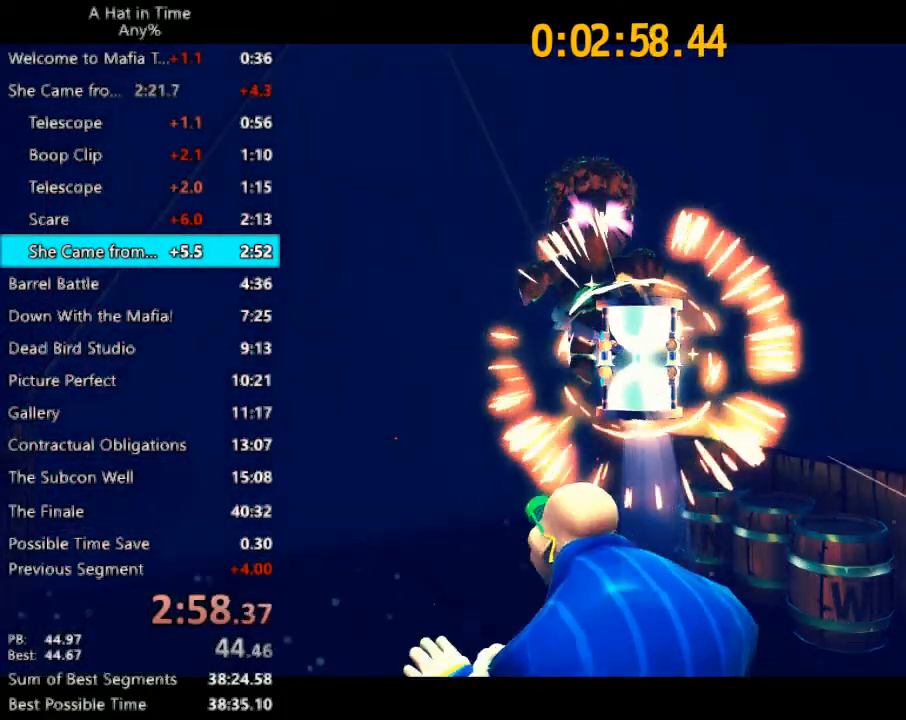
{"keys": ["d", "s"], "mouse": [], "events": []}
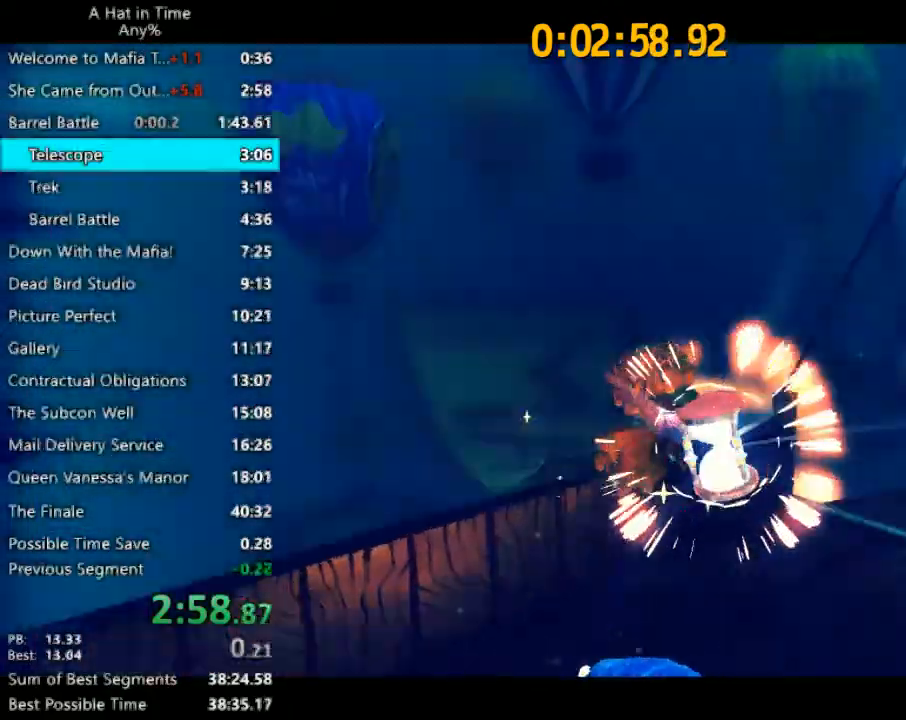
{"keys": ["f"], "mouse": [], "events": [[167, "d", "up"], [167, "s", "up"], [367, "f", "down"]]}
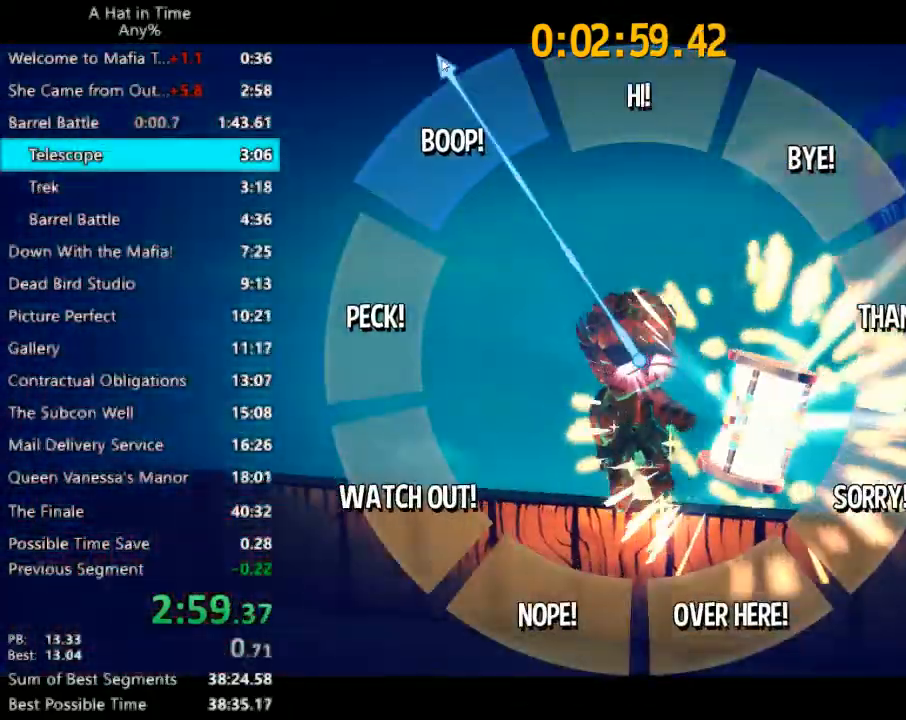
{"keys": [], "mouse": [], "events": [[167, "f", "up"]]}